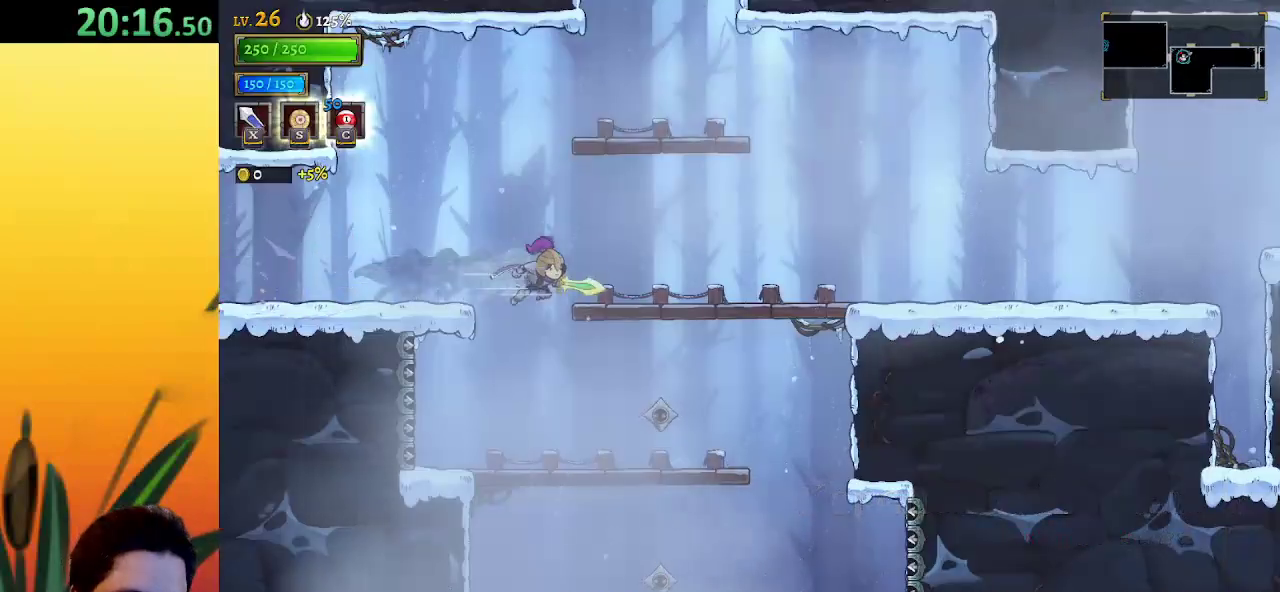
Gameplay with keyboard; each line is a JSON object with the keys held at the frame after it. "events" lists presses ("down") and releases ("up") of "a", "c", "d", "down", "left", "right", "s", "up", "x" and "z" between this image and that frame as [ms after this image, input, new state], when the widget could be followed in between. No other keys are recorded. Mouse input is not recorded.
{"keys": ["right", "z"], "events": [[500, "z", "down"]]}
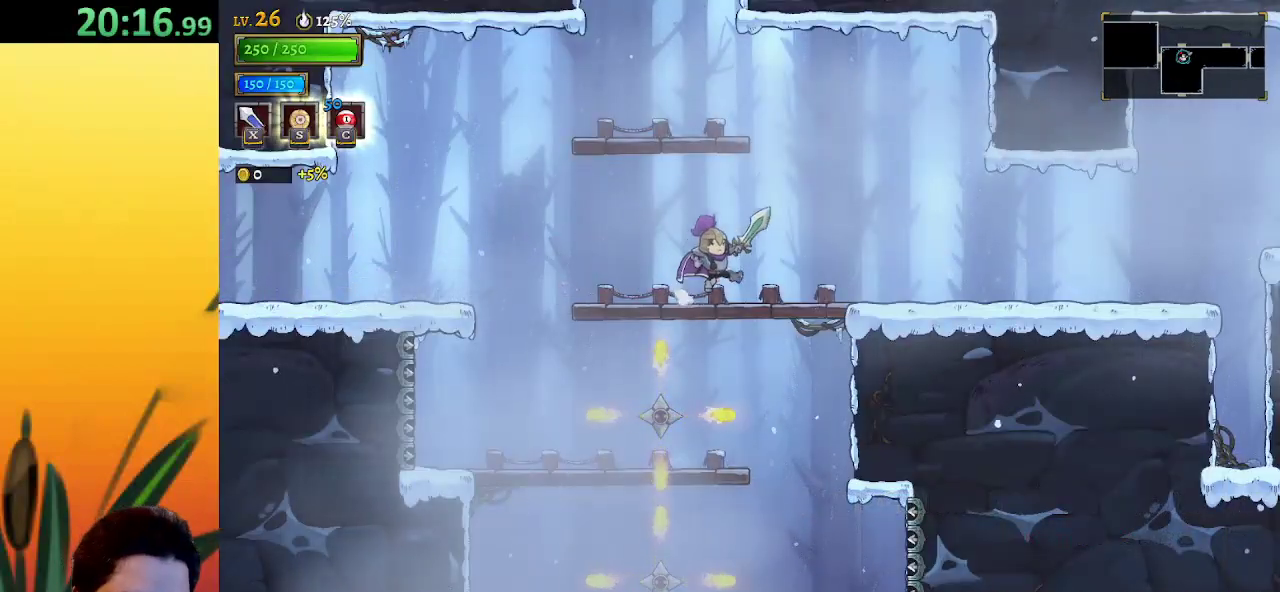
{"keys": [], "events": [[50, "right", "up"], [150, "left", "down"], [250, "z", "up"], [283, "left", "up"], [383, "left", "down"], [483, "left", "up"]]}
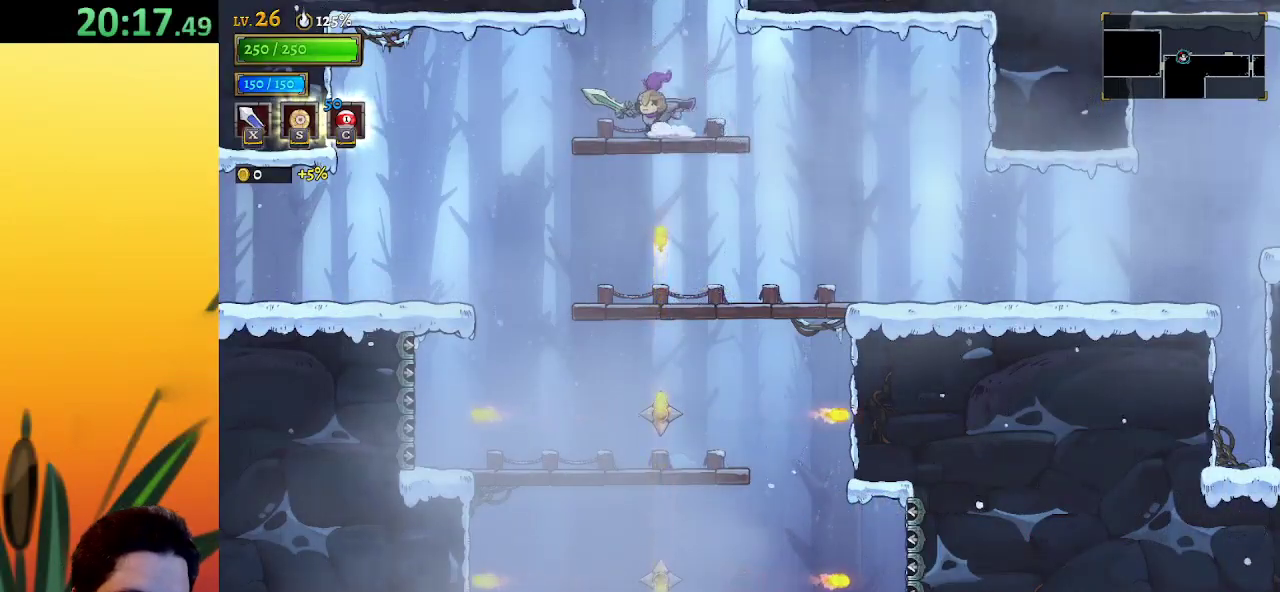
{"keys": [], "events": [[17, "z", "down"], [250, "z", "up"]]}
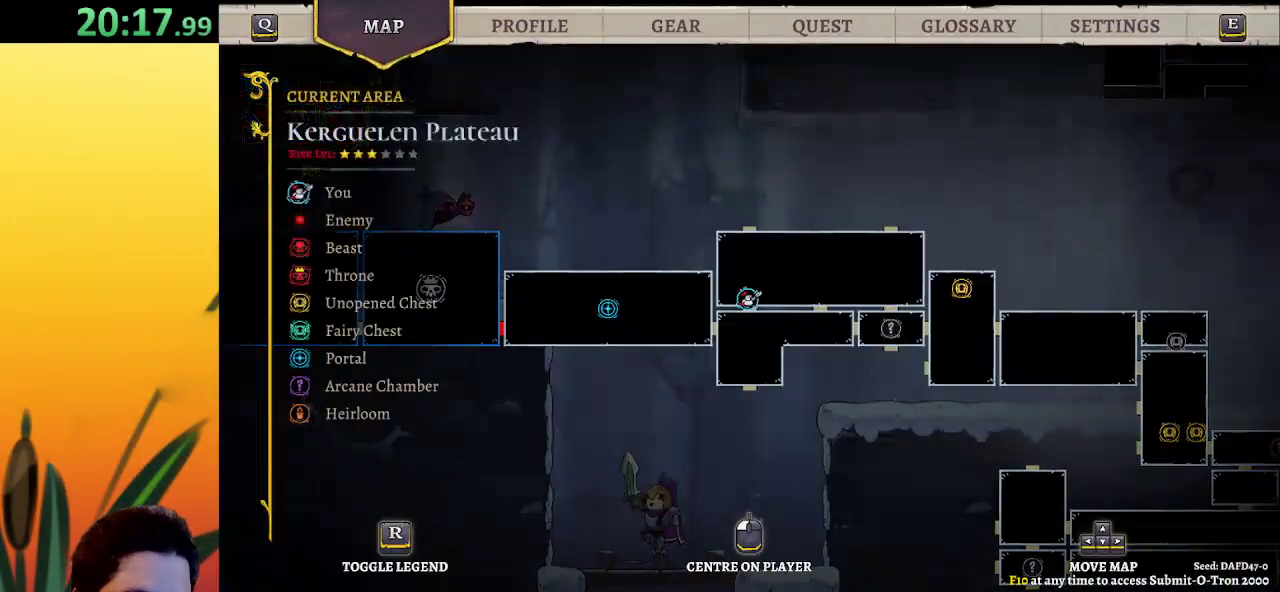
{"keys": ["right"], "events": [[417, "right", "down"]]}
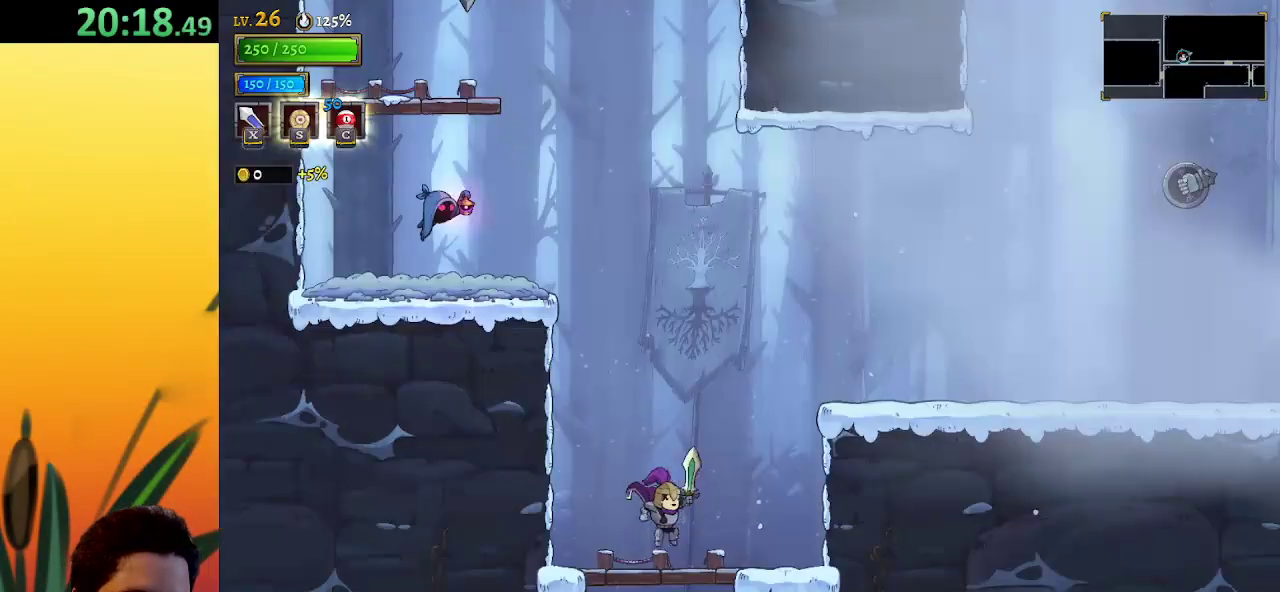
{"keys": ["right", "z"], "events": [[333, "z", "down"]]}
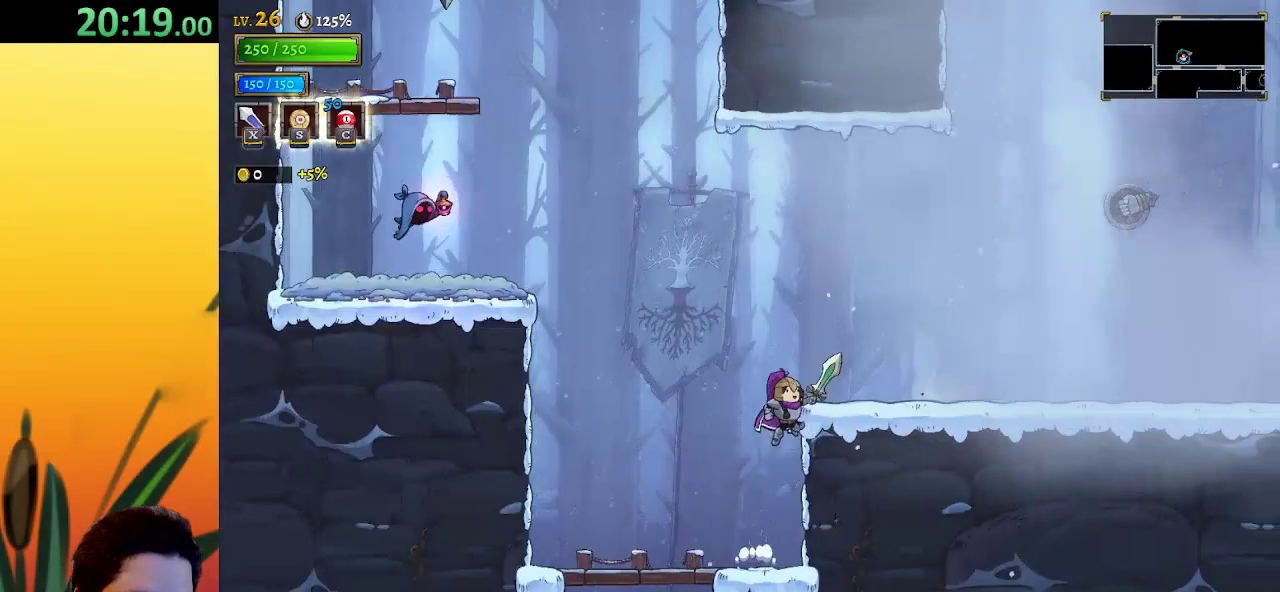
{"keys": ["right", "z"], "events": [[67, "z", "up"], [400, "z", "down"]]}
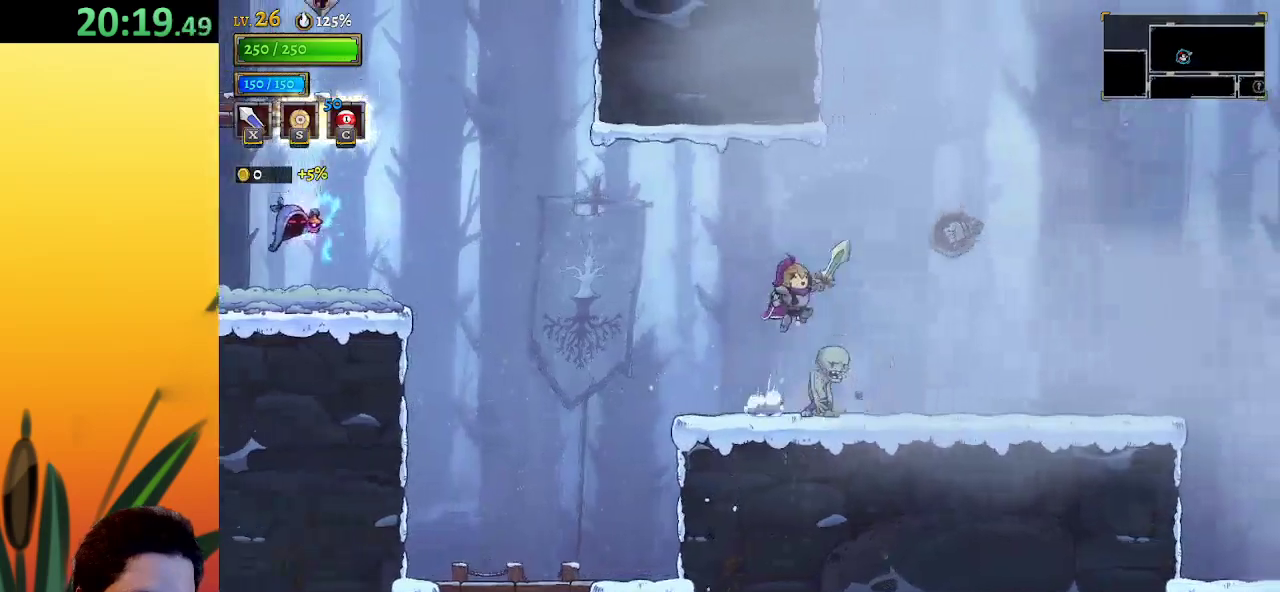
{"keys": ["right"], "events": [[217, "down", "down"], [217, "z", "up"], [500, "down", "up"]]}
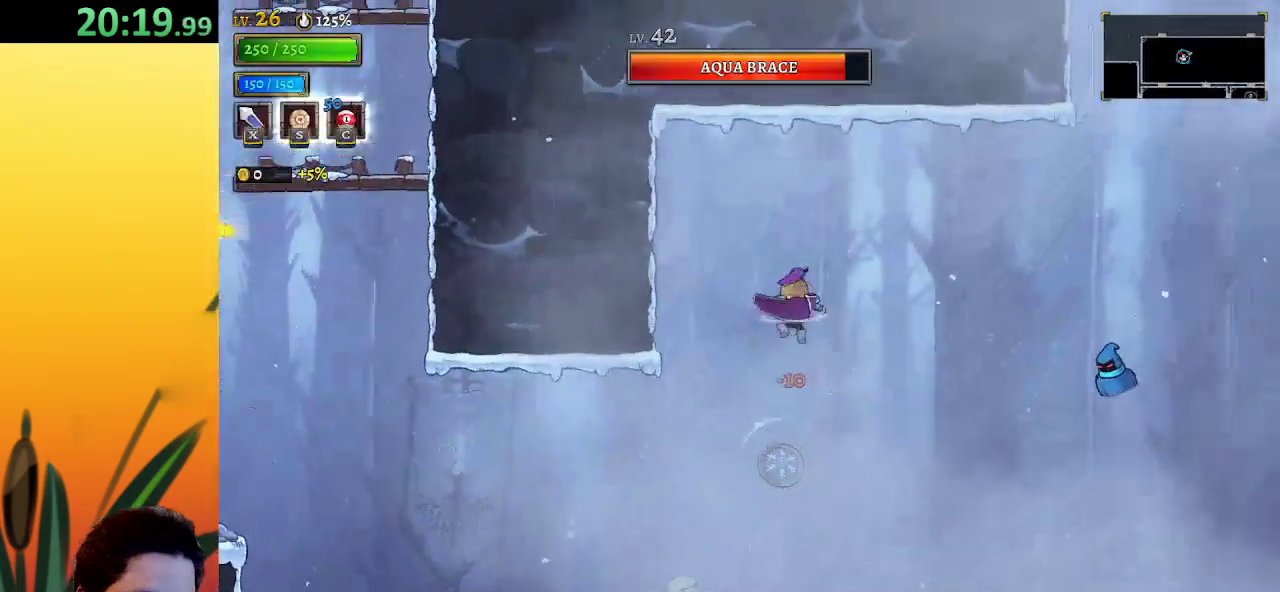
{"keys": ["down", "right"], "events": [[150, "d", "down"], [283, "d", "up"], [467, "down", "down"]]}
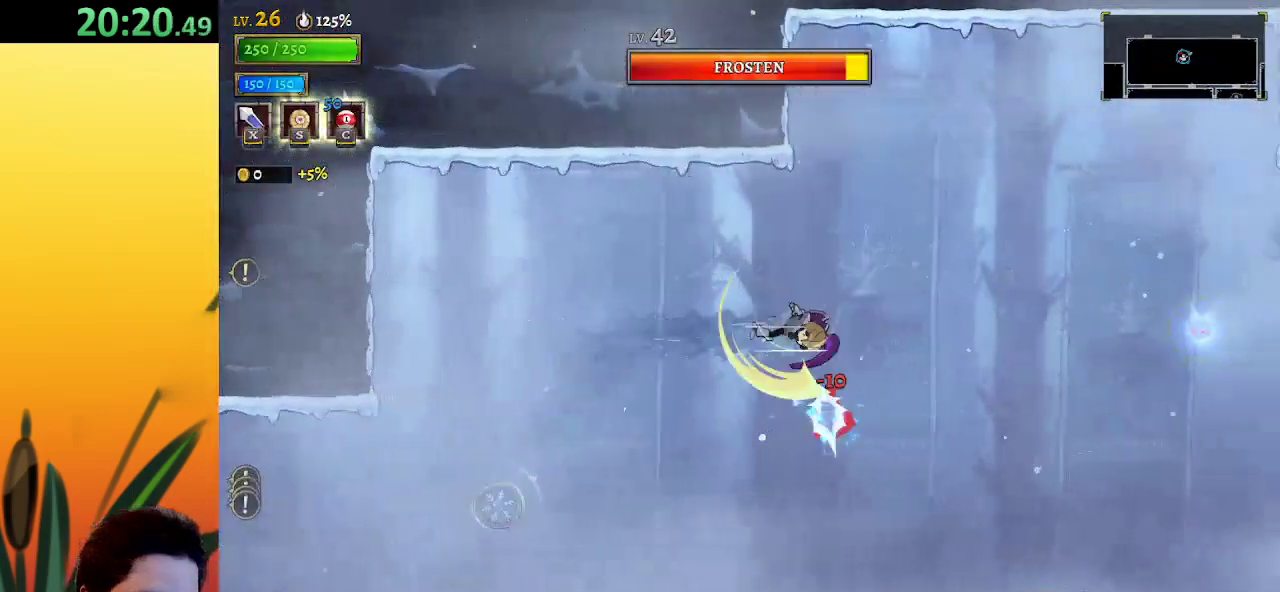
{"keys": ["d", "right"], "events": [[200, "down", "up"], [400, "d", "down"]]}
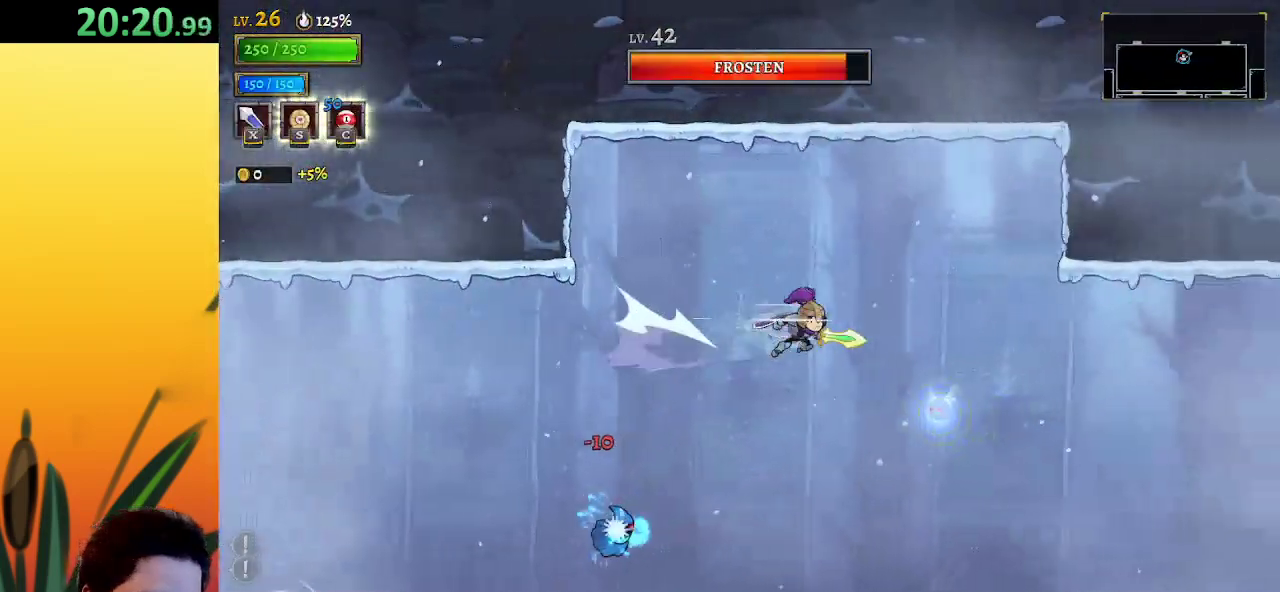
{"keys": ["right"], "events": [[33, "d", "up"], [133, "down", "down"], [267, "down", "up"]]}
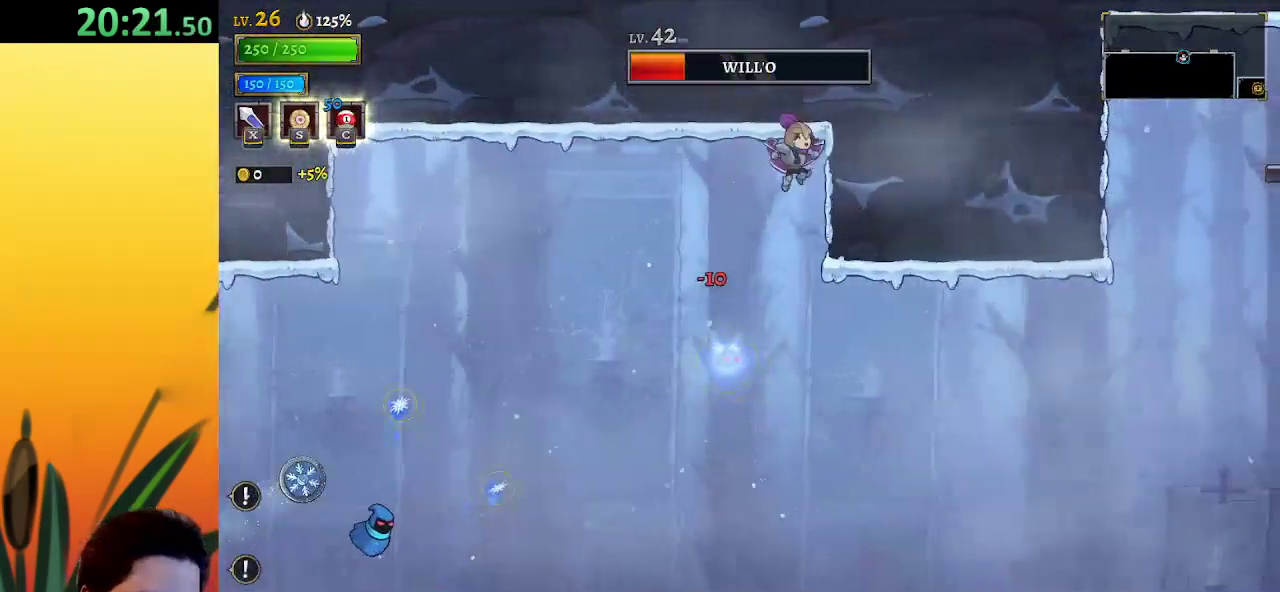
{"keys": ["down", "right"], "events": [[467, "down", "down"]]}
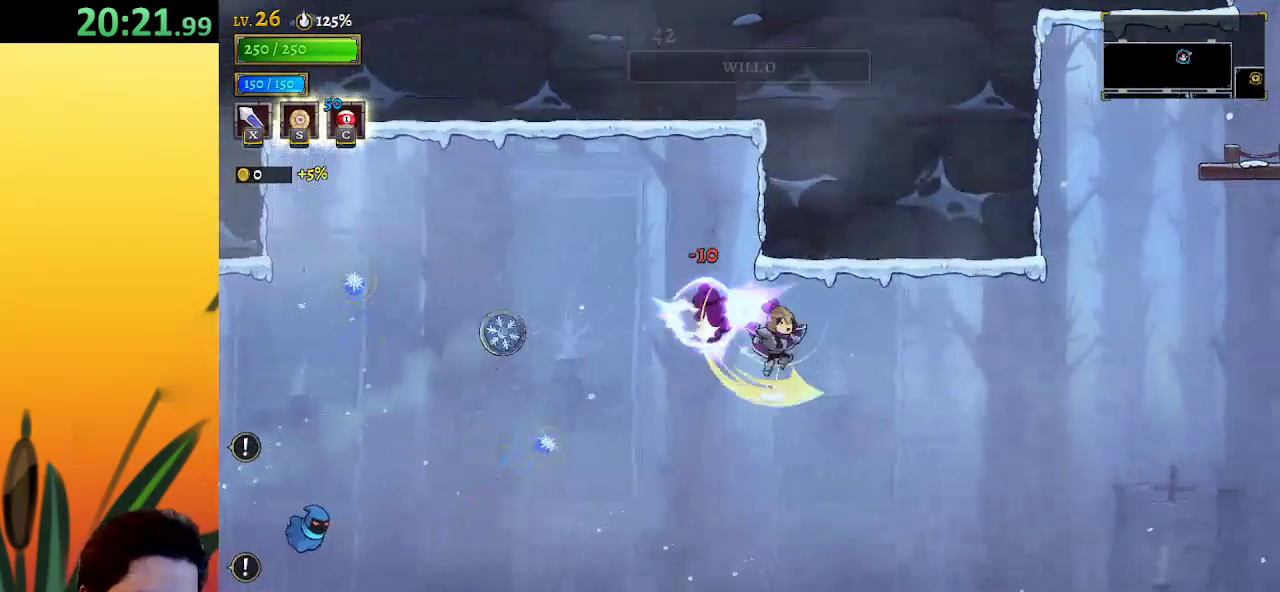
{"keys": ["d", "right"], "events": [[117, "down", "up"], [217, "d", "down"]]}
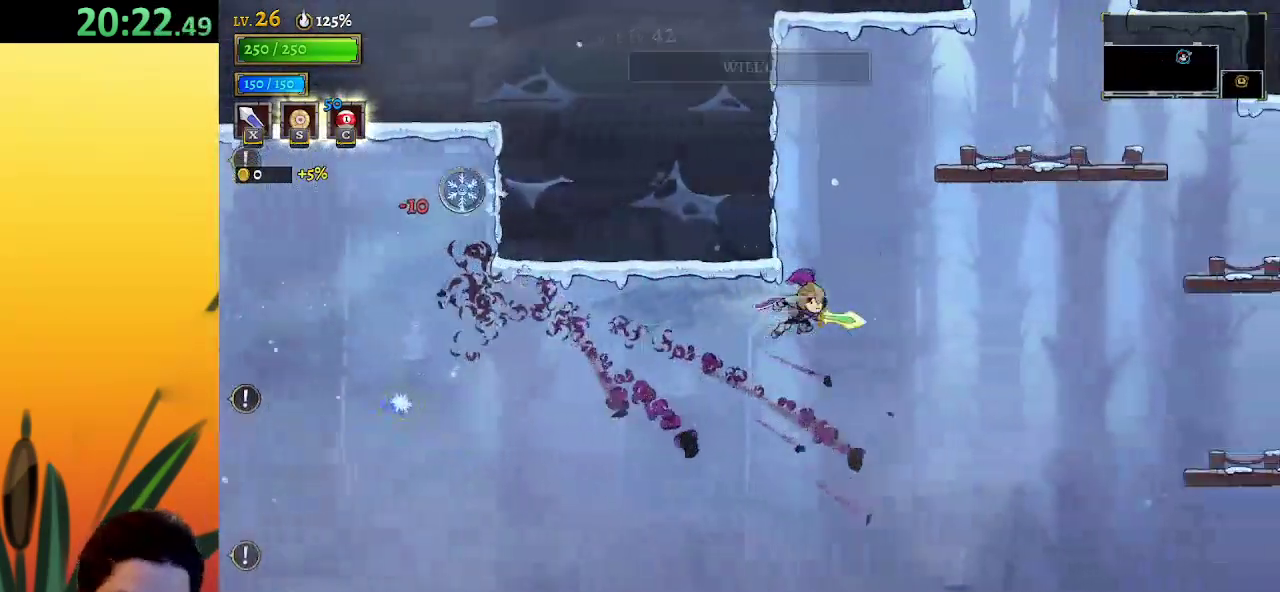
{"keys": ["right"], "events": [[33, "d", "up"]]}
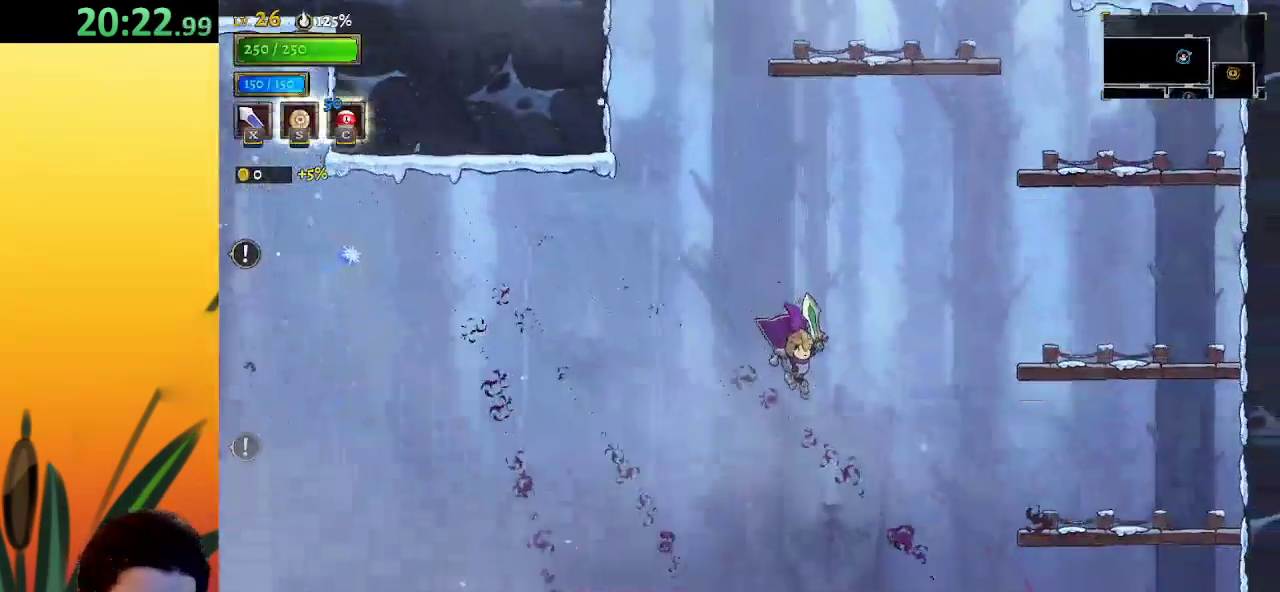
{"keys": ["right"], "events": [[150, "down", "down"], [417, "down", "up"]]}
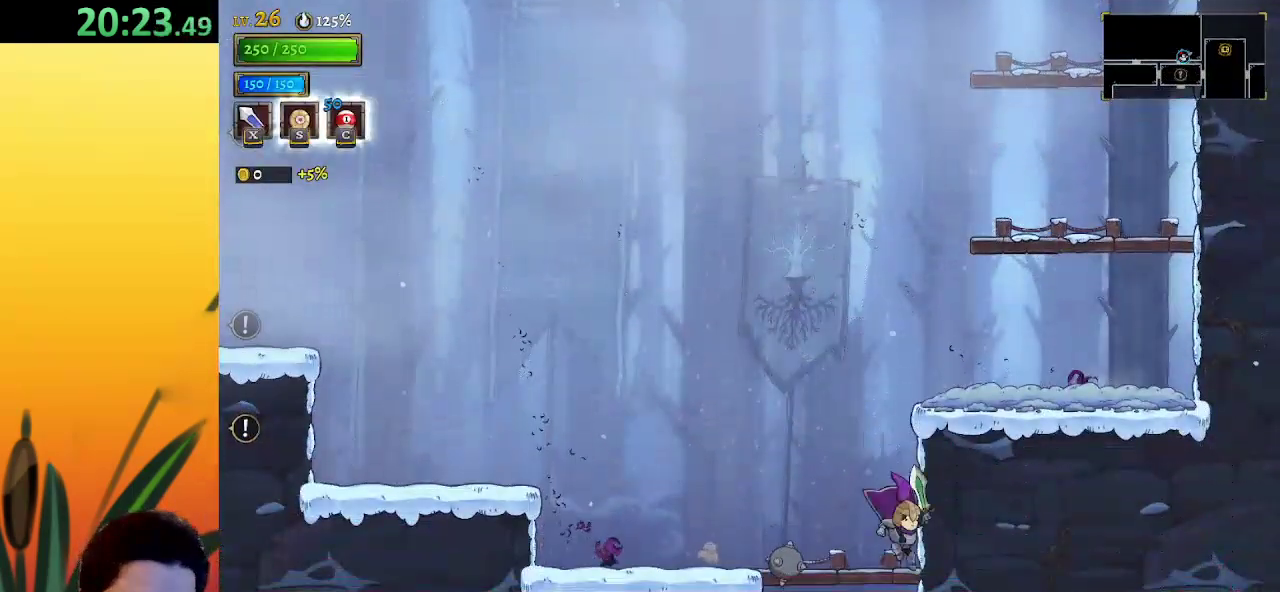
{"keys": ["right"], "events": [[33, "right", "up"], [167, "z", "down"], [350, "right", "down"], [450, "z", "up"]]}
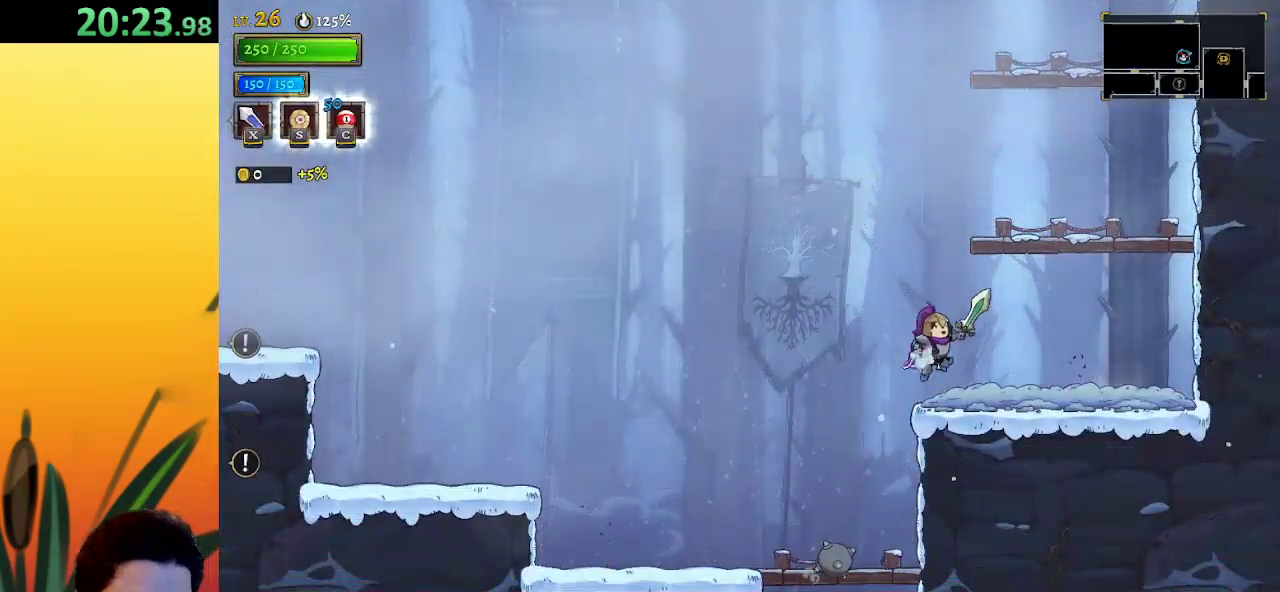
{"keys": [], "events": [[183, "right", "up"], [233, "z", "down"], [500, "z", "up"]]}
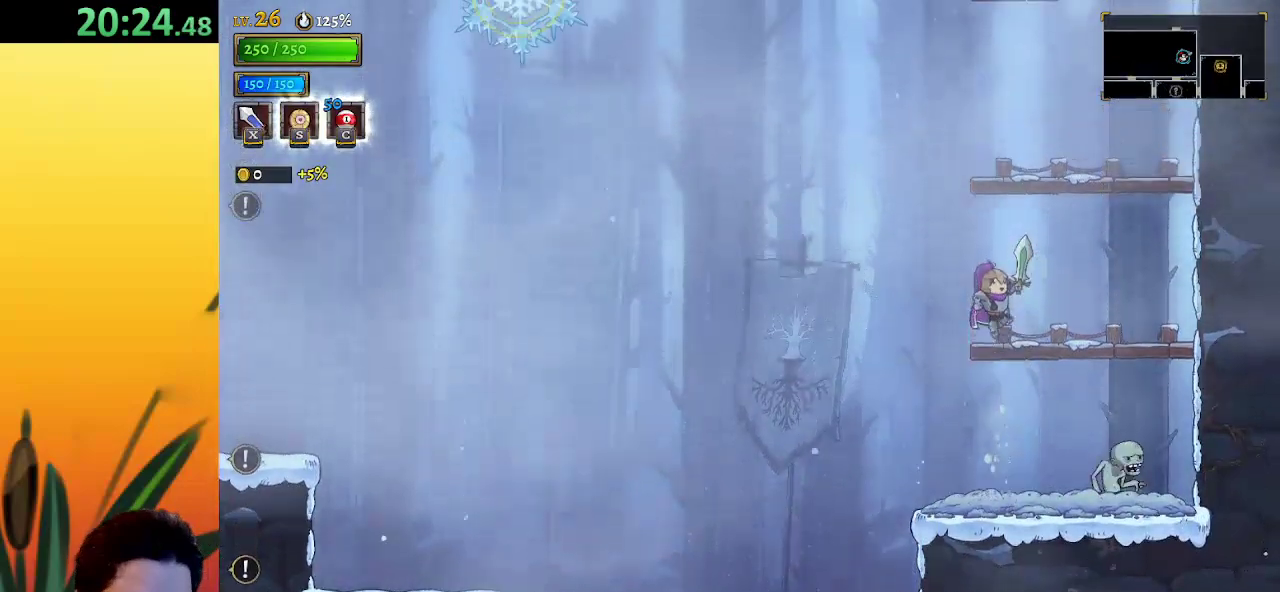
{"keys": ["z"], "events": [[50, "right", "down"], [150, "right", "up"], [300, "z", "down"]]}
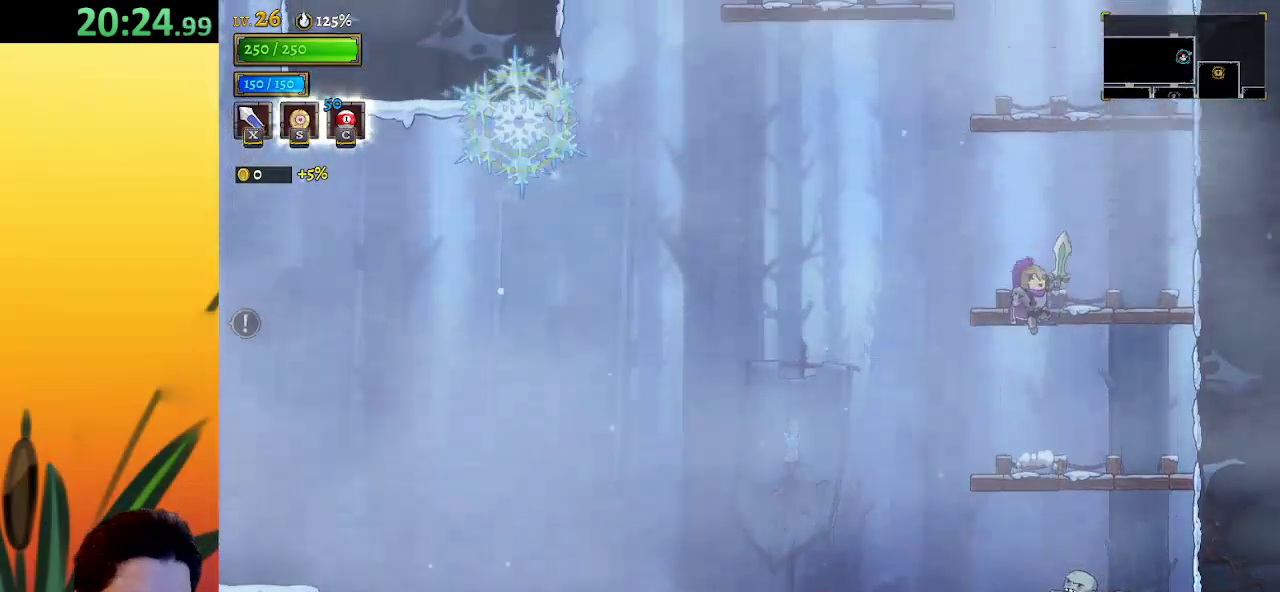
{"keys": ["z"], "events": [[33, "z", "up"], [300, "z", "down"]]}
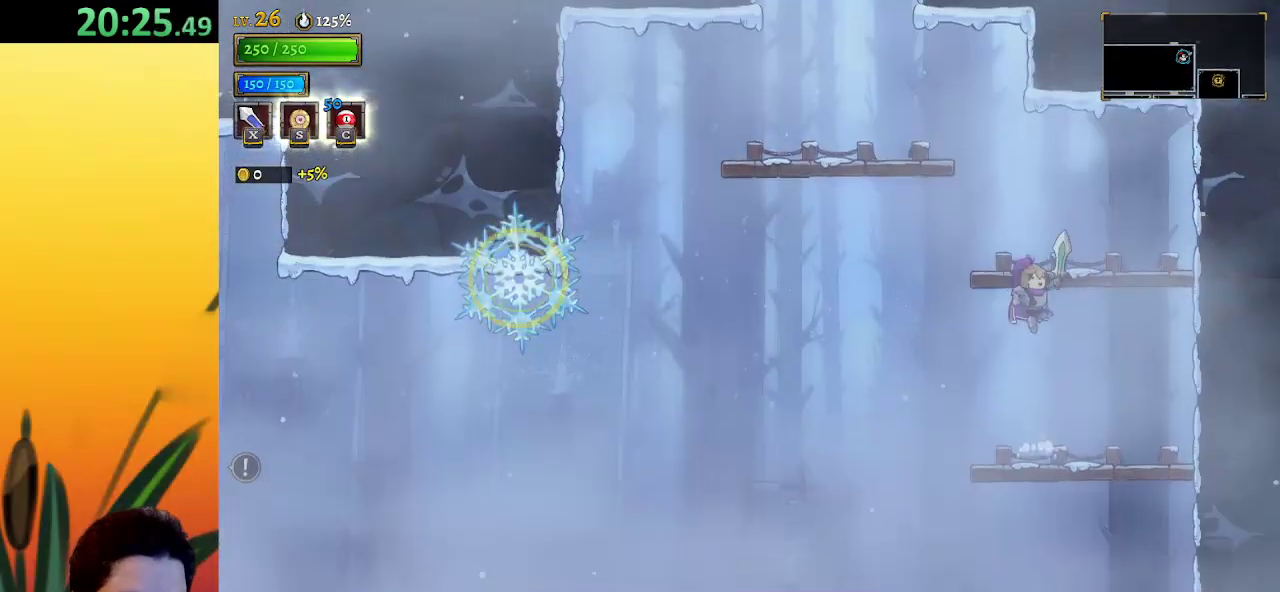
{"keys": ["left", "z"], "events": [[83, "z", "up"], [317, "left", "down"], [367, "z", "down"]]}
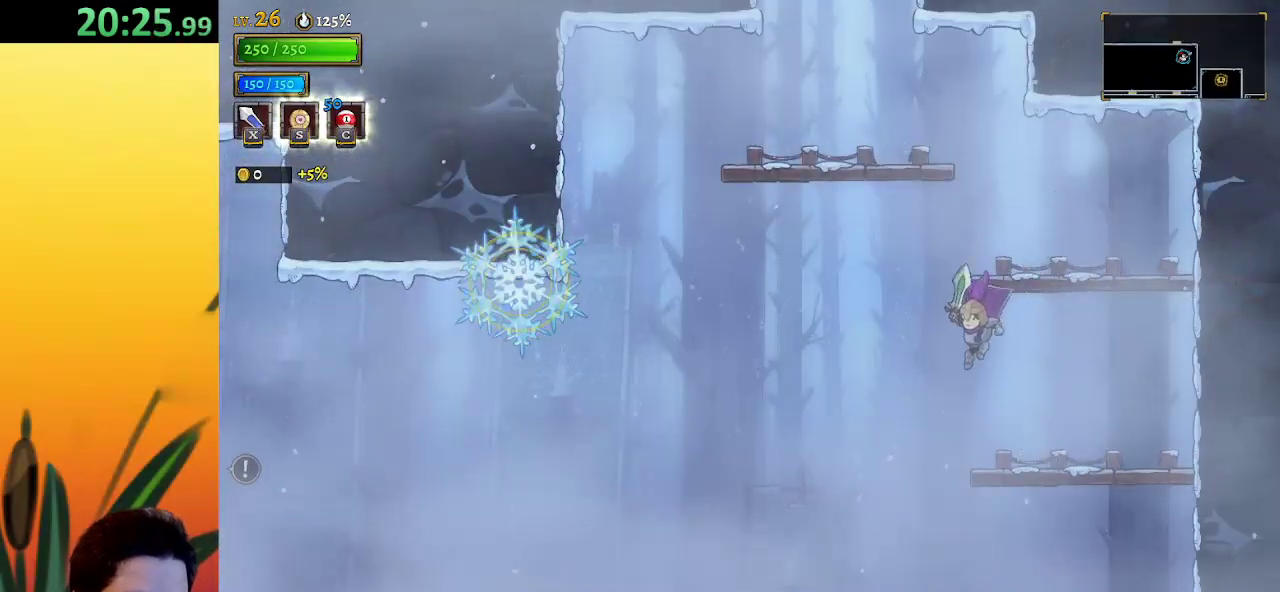
{"keys": ["z"], "events": [[50, "z", "up"], [100, "left", "up"], [150, "right", "down"], [383, "right", "up"], [433, "z", "down"]]}
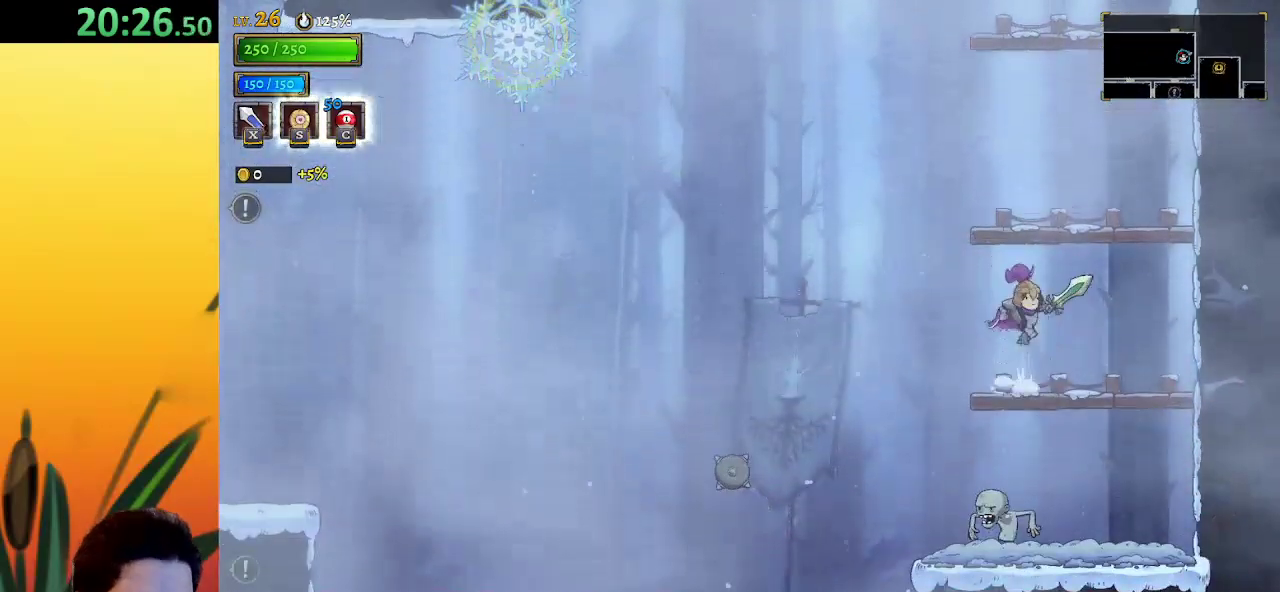
{"keys": [], "events": [[217, "z", "up"]]}
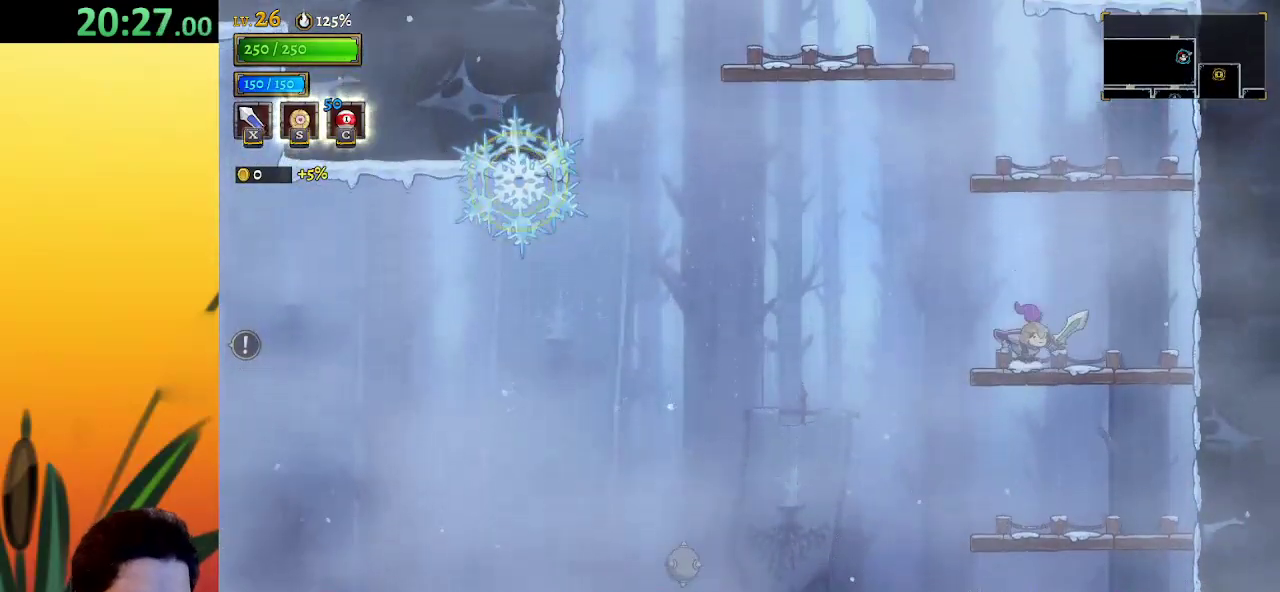
{"keys": [], "events": [[33, "z", "down"], [317, "z", "up"]]}
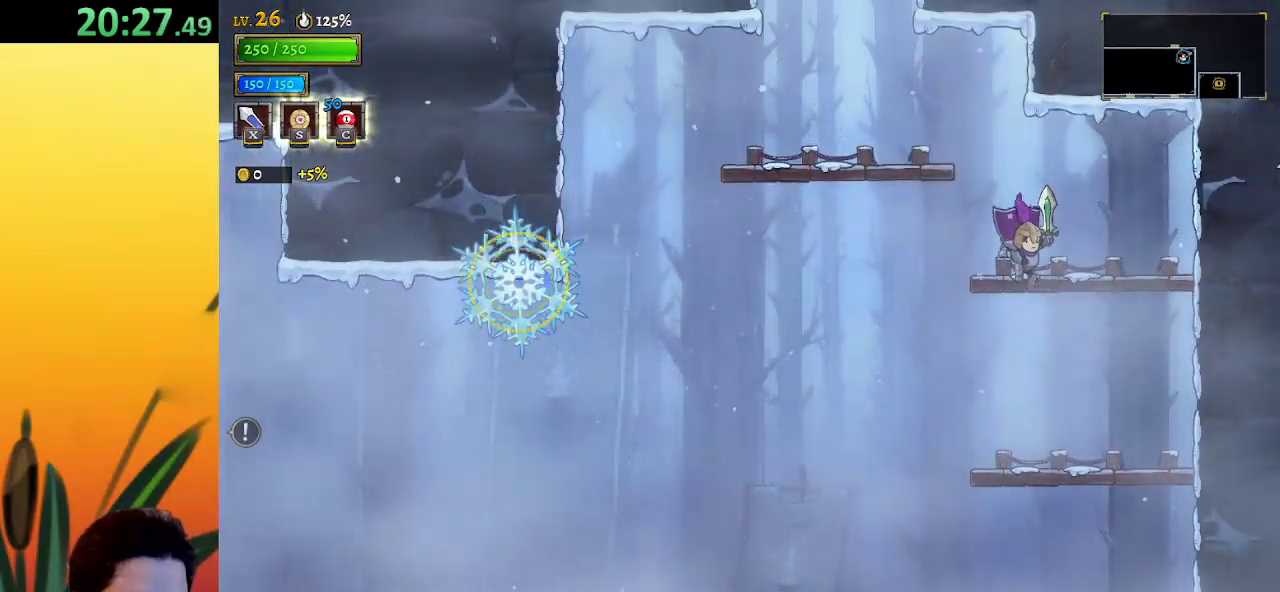
{"keys": ["right"], "events": [[100, "z", "down"], [150, "left", "down"], [333, "left", "up"], [333, "z", "up"], [383, "right", "down"]]}
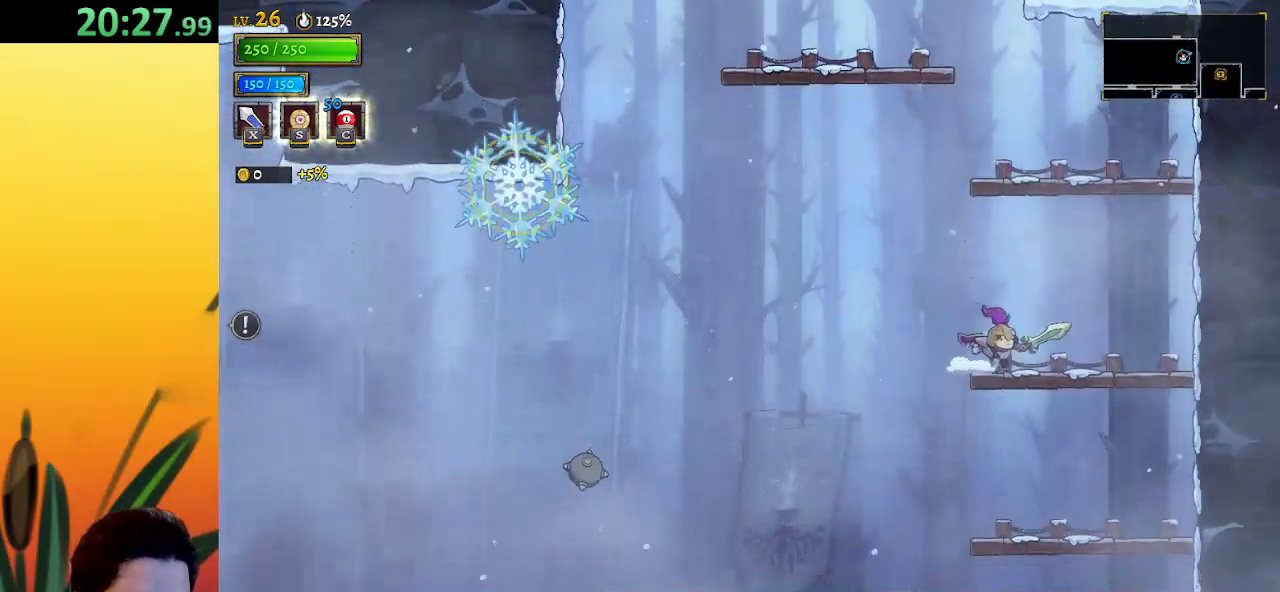
{"keys": [], "events": [[67, "z", "down"], [117, "right", "up"], [400, "z", "up"]]}
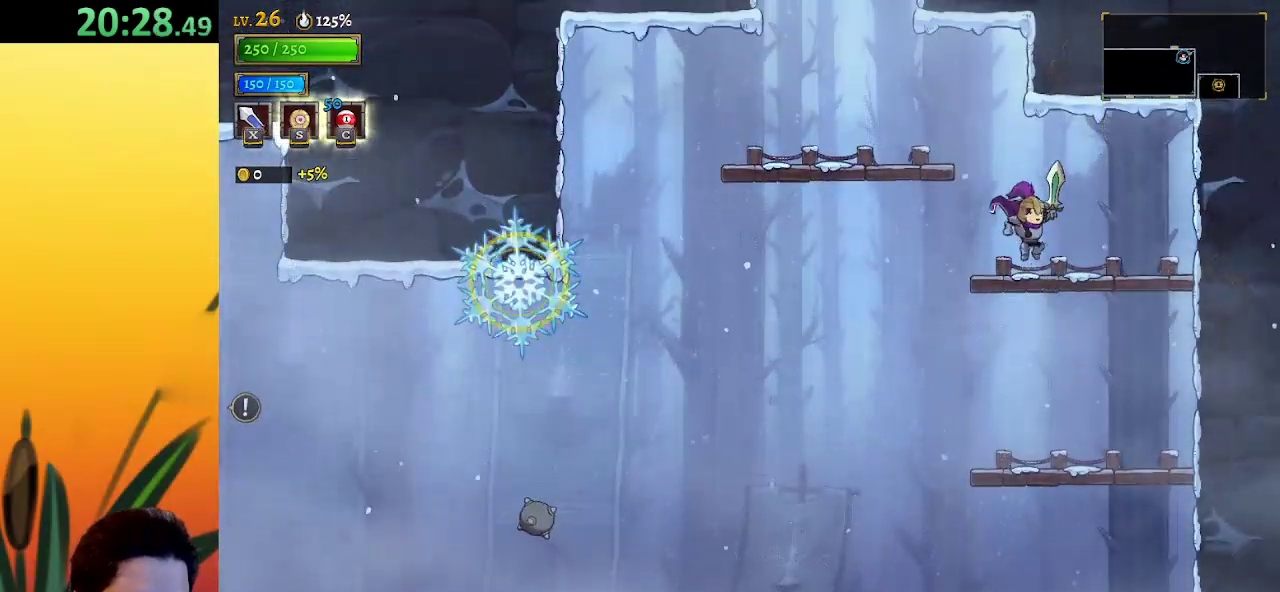
{"keys": ["left"], "events": [[133, "left", "down"], [183, "z", "down"], [417, "z", "up"]]}
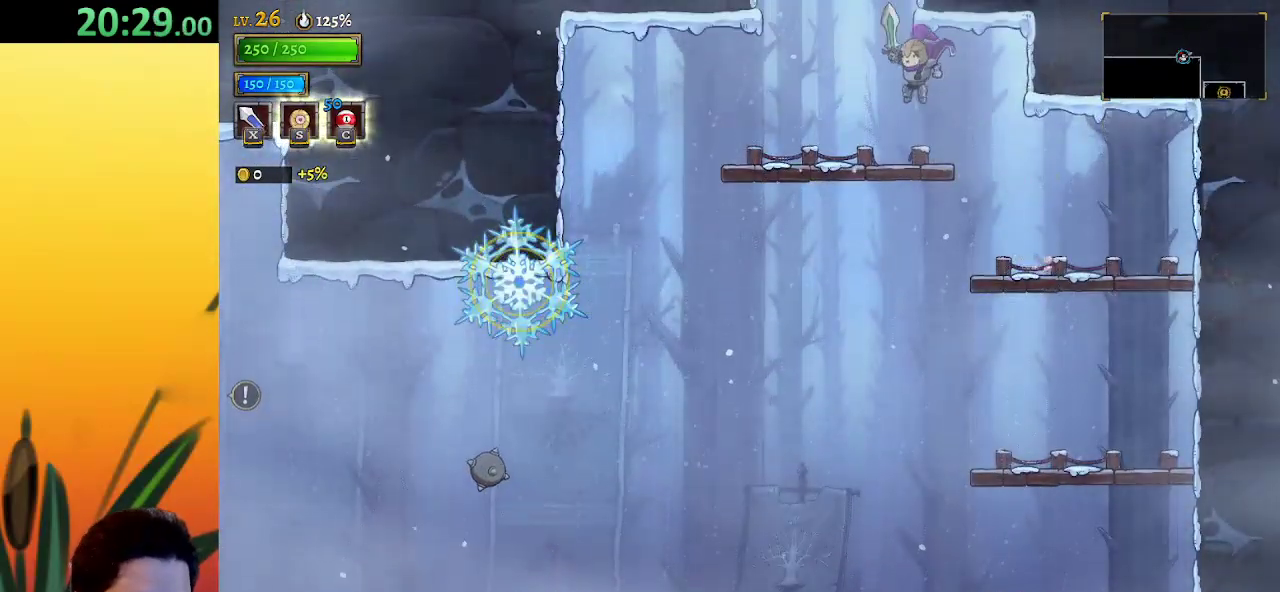
{"keys": ["z"], "events": [[283, "left", "up"], [283, "z", "down"]]}
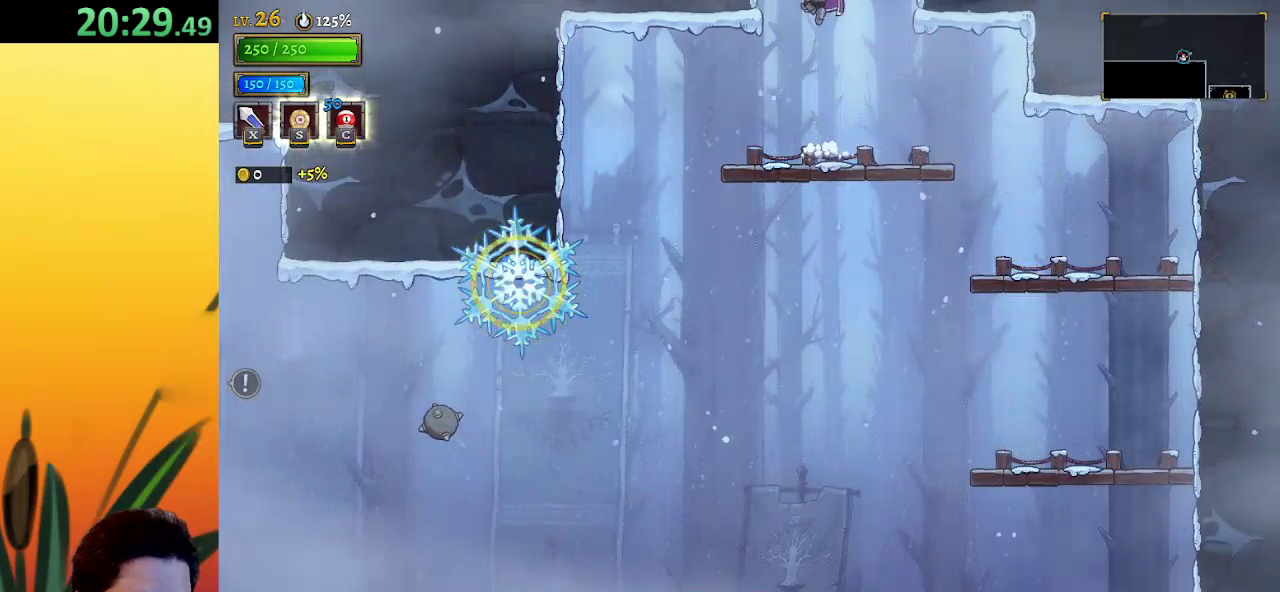
{"keys": ["right"], "events": [[217, "z", "up"], [483, "right", "down"]]}
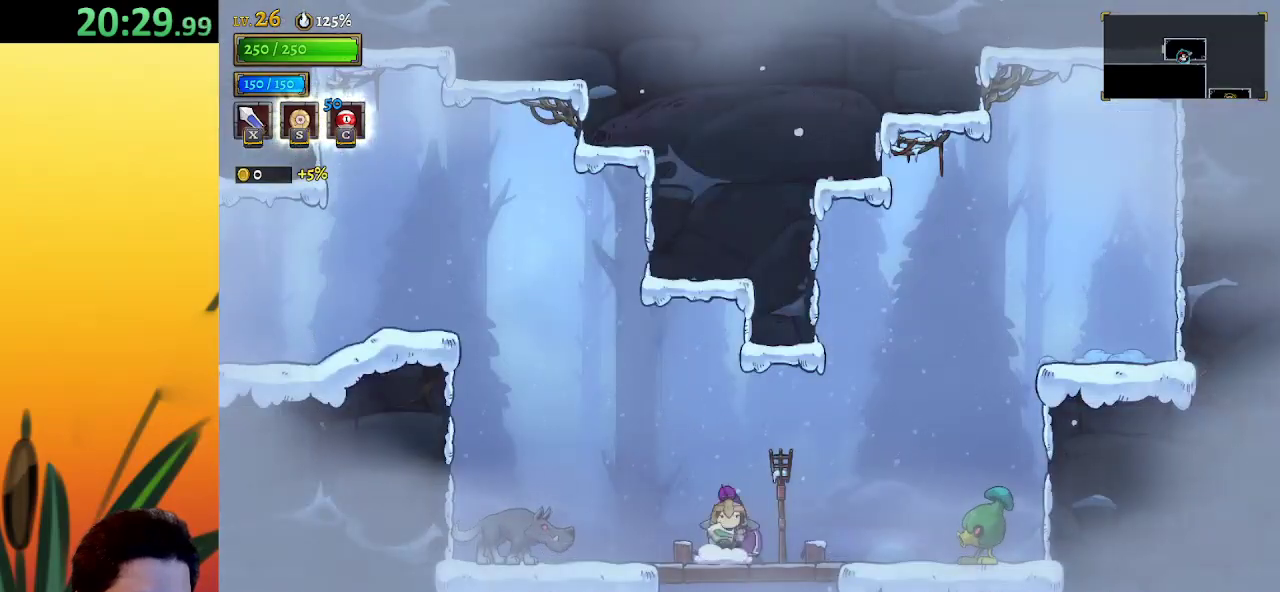
{"keys": ["left", "z"], "events": [[133, "left", "down"], [133, "right", "up"], [217, "z", "down"]]}
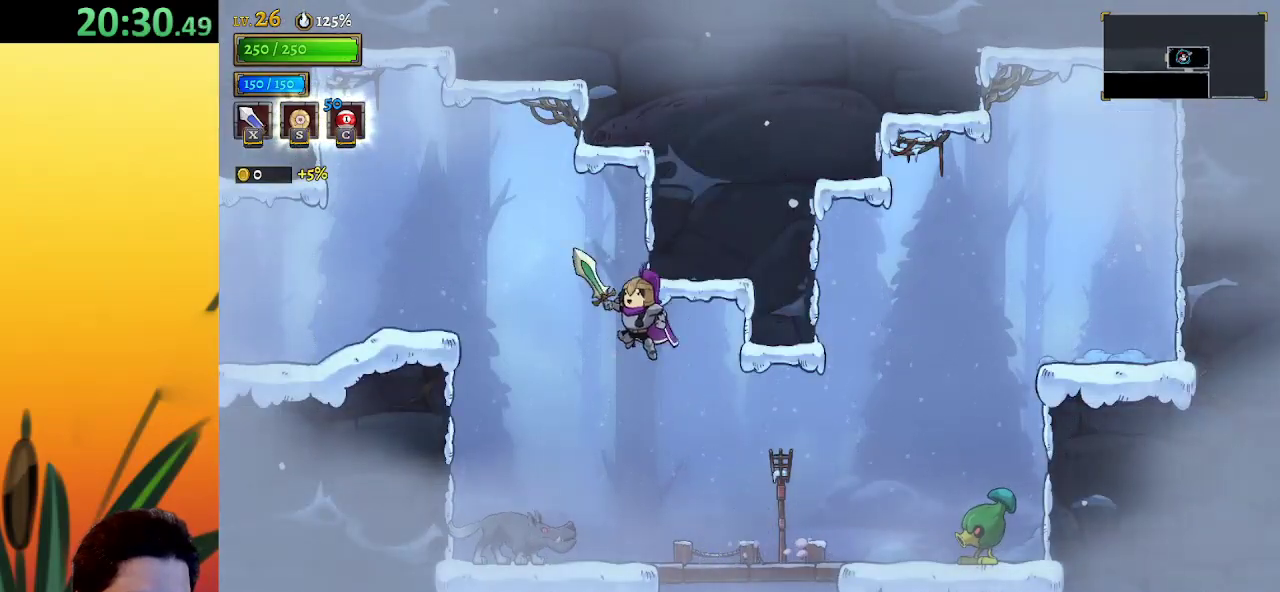
{"keys": ["a", "left"], "events": [[150, "z", "up"], [233, "a", "down"]]}
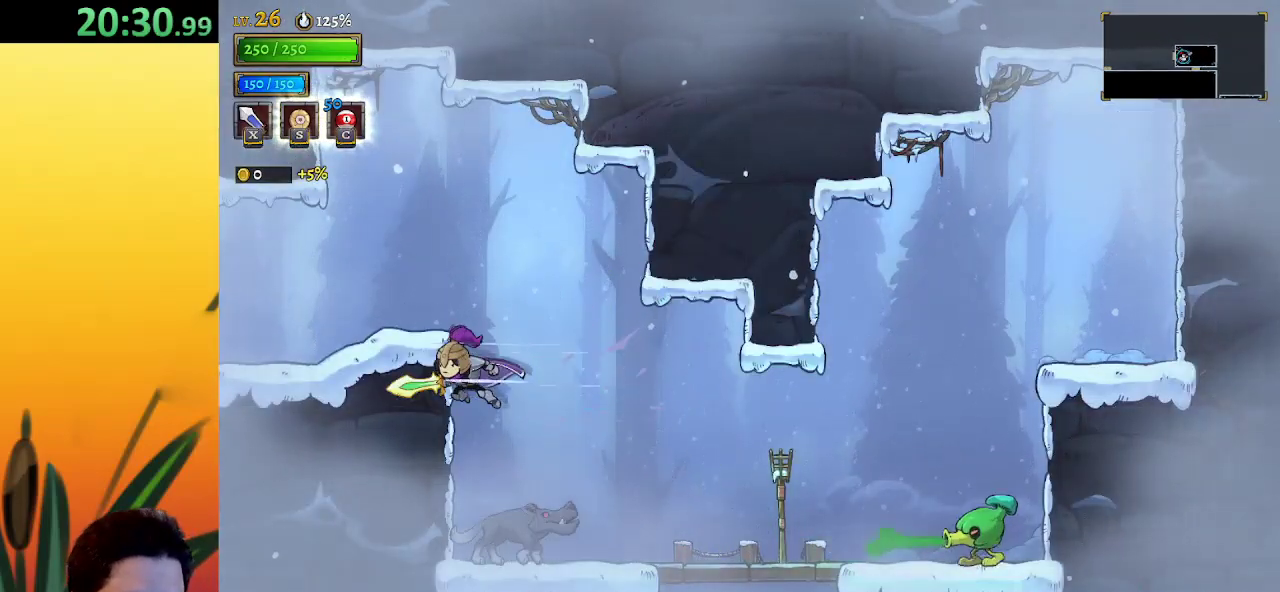
{"keys": ["left"], "events": [[17, "a", "up"], [167, "down", "down"], [350, "down", "up"]]}